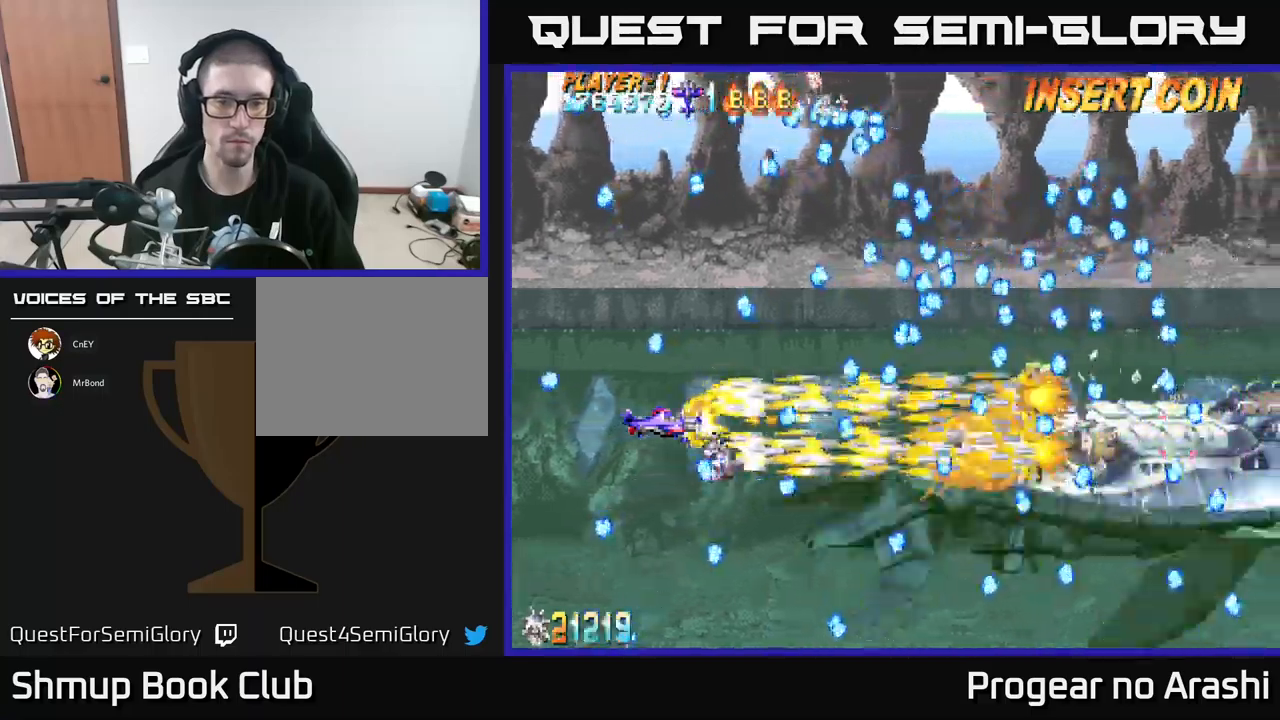
Gameplay with a controller (Xbox layout); each line is a JSON object with the inputs held at the frame after it. "events" lists button and stick changes between this image and that frame as [ms after this image, input, new state], when the widget could be followed in between. Not read: right_stick.
{"buttons": ["X"], "left_stick": "center", "events": [[134, "DPAD_RIGHT", "down"], [167, "DPAD_DOWN", "down"], [184, "DPAD_RIGHT", "up"], [217, "DPAD_DOWN", "up"]]}
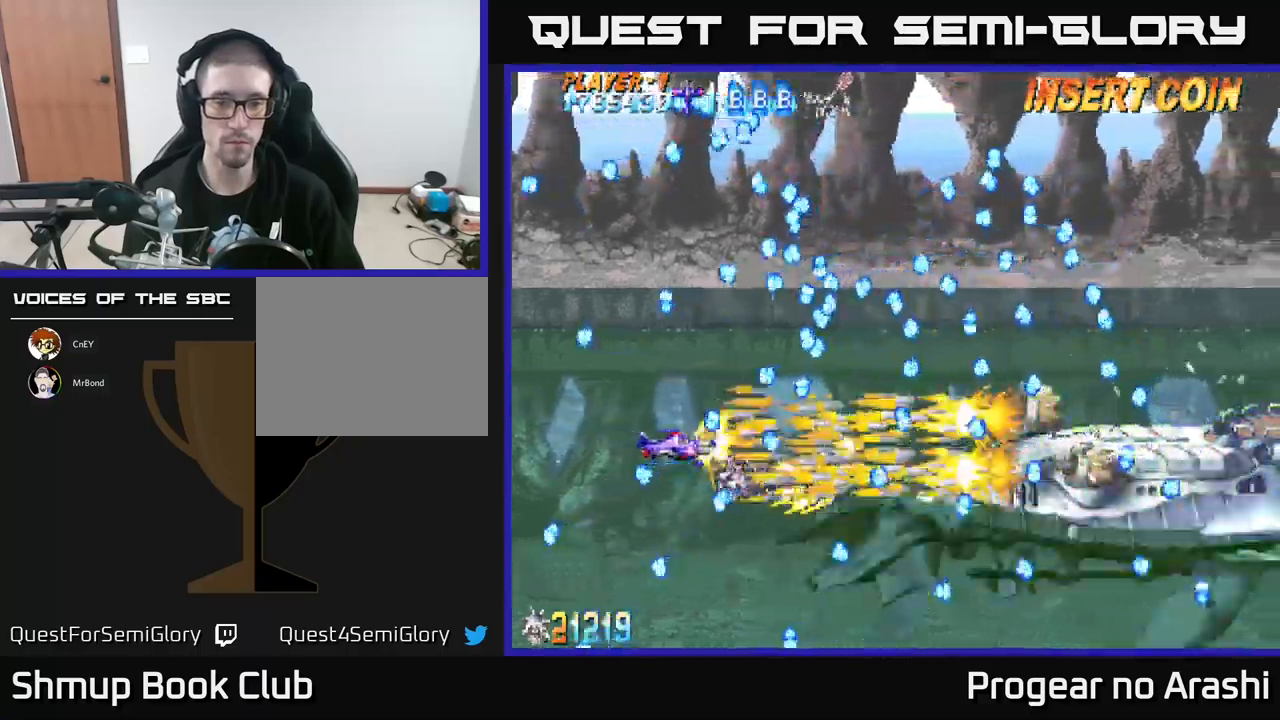
{"buttons": ["X", "DPAD_DOWN"], "left_stick": "center", "events": [[200, "DPAD_DOWN", "down"], [250, "DPAD_DOWN", "up"], [484, "DPAD_DOWN", "down"]]}
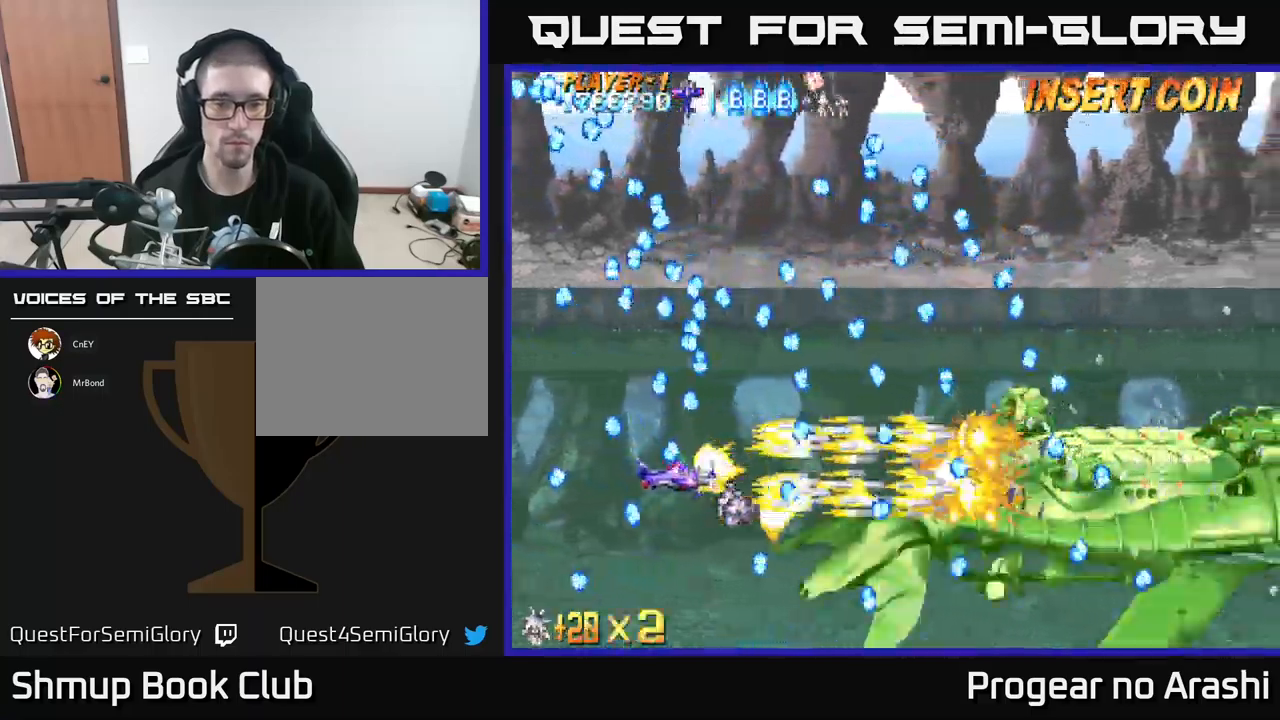
{"buttons": ["X"], "left_stick": "center", "events": [[117, "DPAD_DOWN", "up"], [317, "DPAD_DOWN", "down"], [400, "DPAD_DOWN", "up"]]}
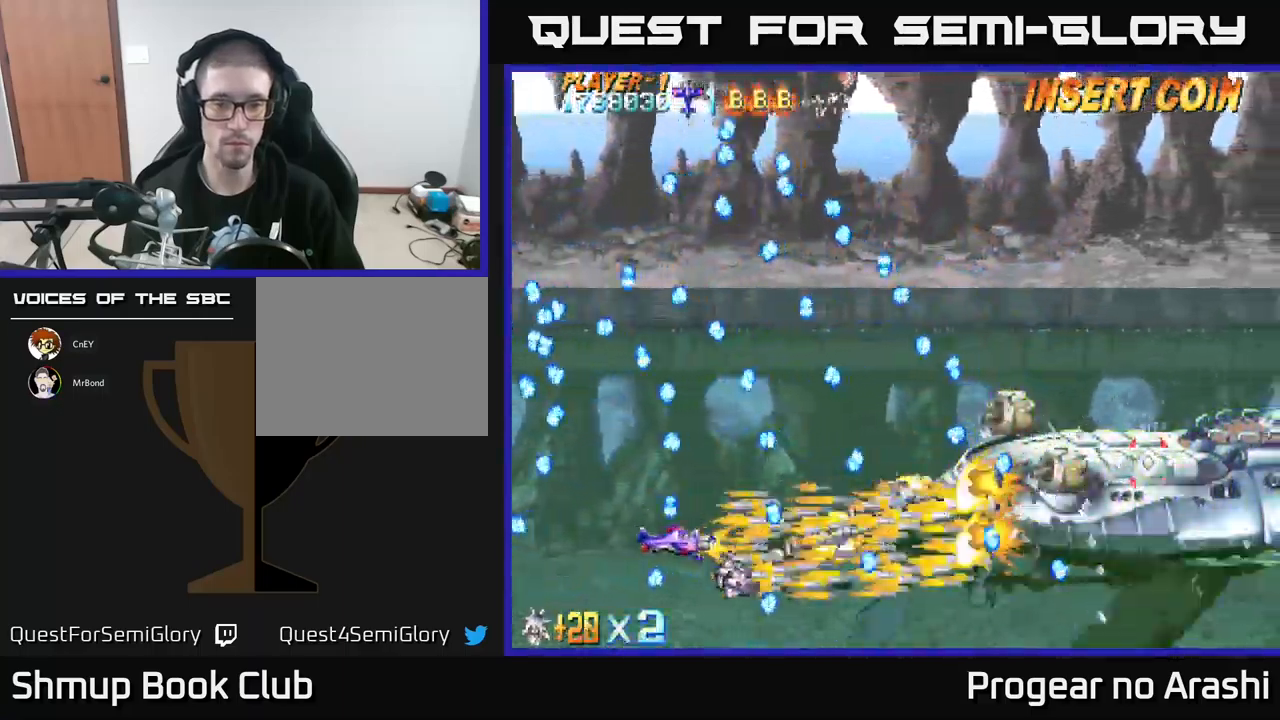
{"buttons": ["X", "DPAD_UP"], "left_stick": "center", "events": [[500, "DPAD_UP", "down"]]}
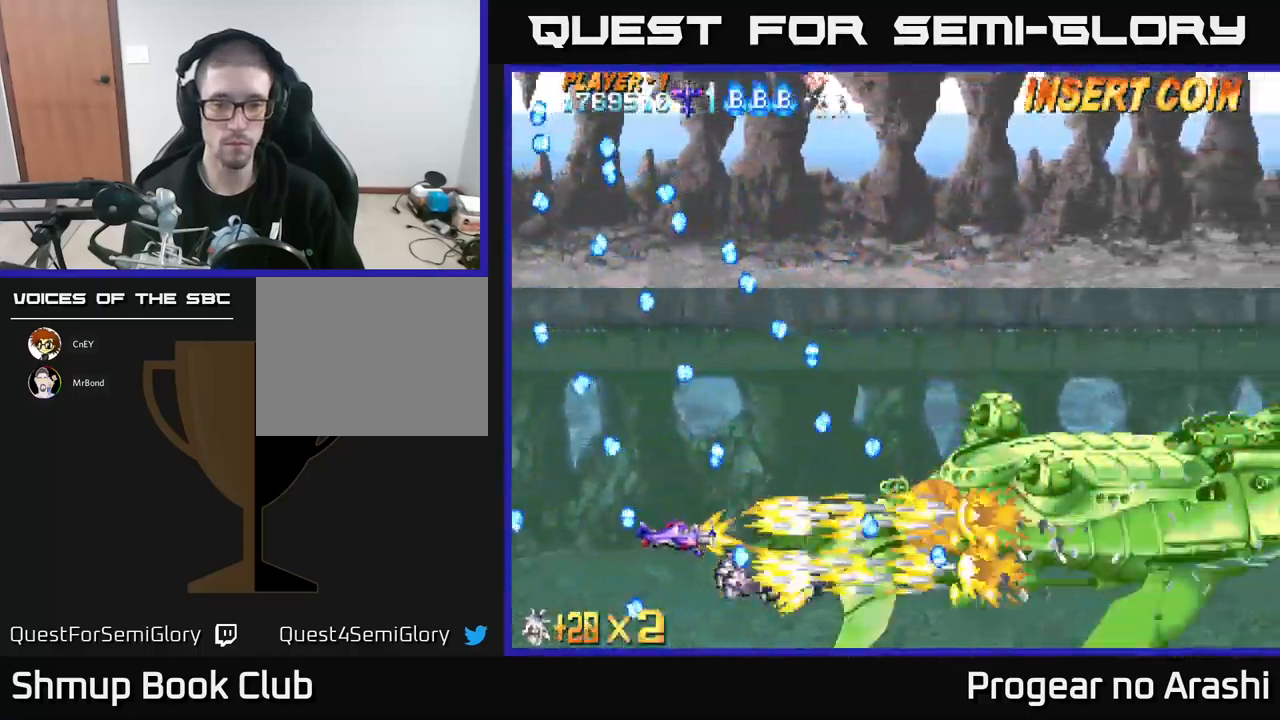
{"buttons": ["X"], "left_stick": "center", "events": [[84, "DPAD_UP", "up"], [334, "DPAD_UP", "down"], [384, "DPAD_UP", "up"]]}
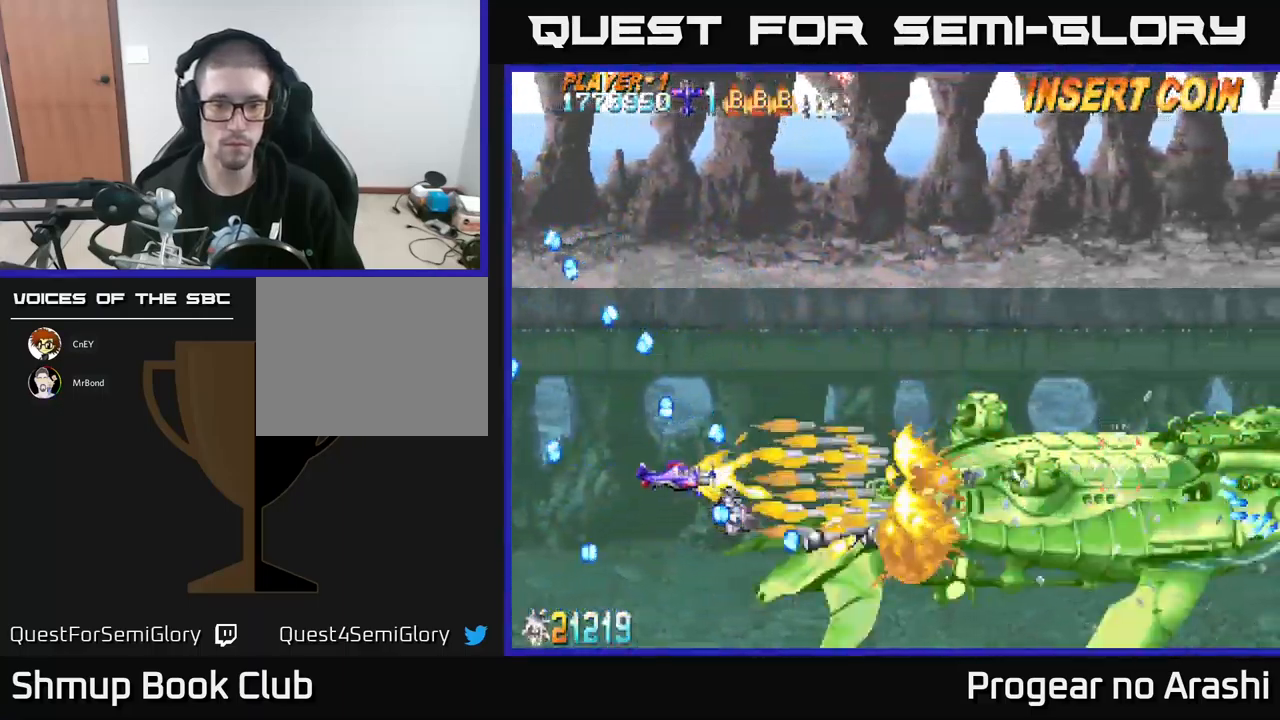
{"buttons": ["X"], "left_stick": "center", "events": []}
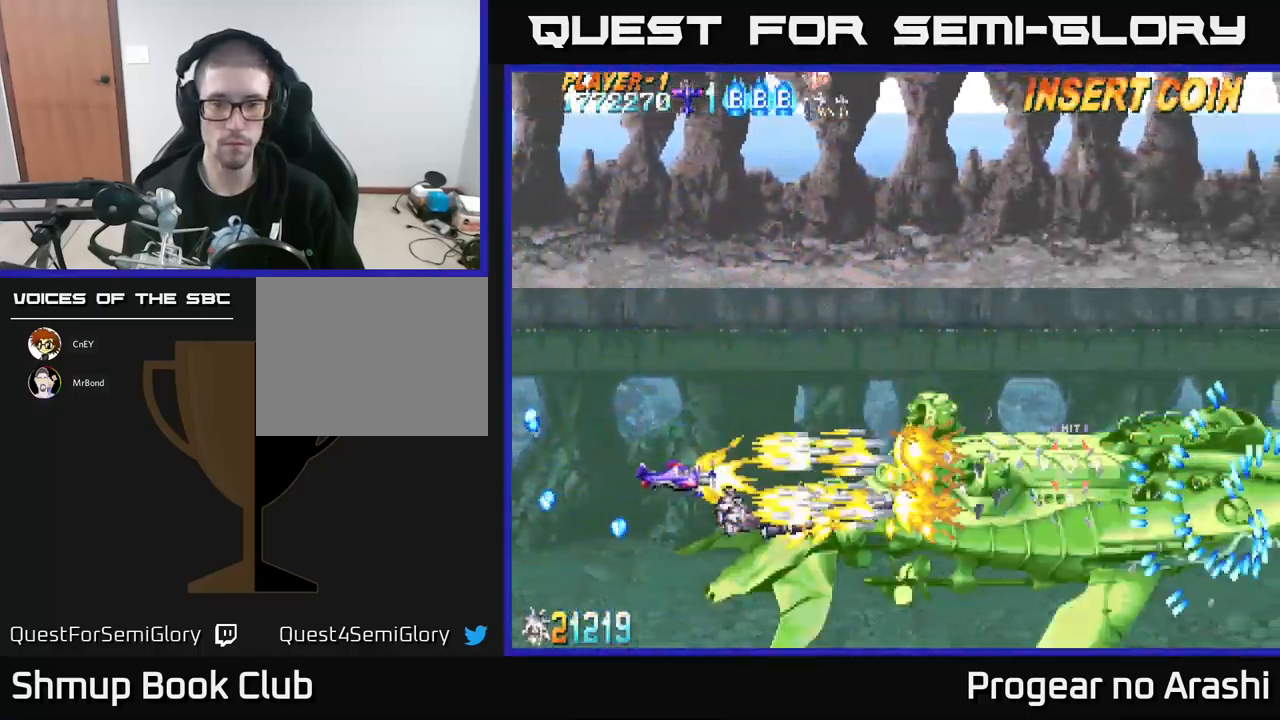
{"buttons": ["X", "DPAD_LEFT"], "left_stick": "center", "events": [[200, "DPAD_LEFT", "down"], [200, "DPAD_UP", "down"], [267, "DPAD_UP", "up"]]}
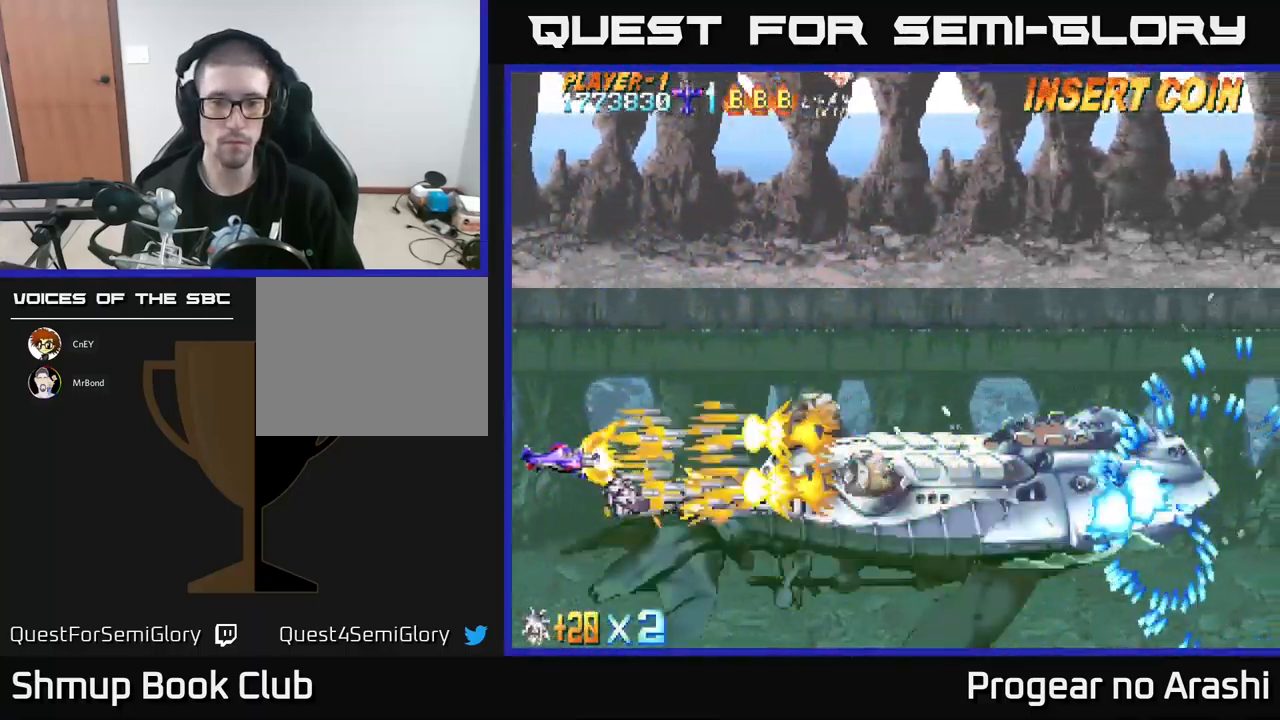
{"buttons": ["A", "DPAD_DOWN"], "left_stick": "center", "events": [[150, "DPAD_LEFT", "up"], [150, "DPAD_UP", "down"], [167, "A", "down"], [217, "X", "up"], [467, "DPAD_UP", "up"], [484, "DPAD_DOWN", "down"]]}
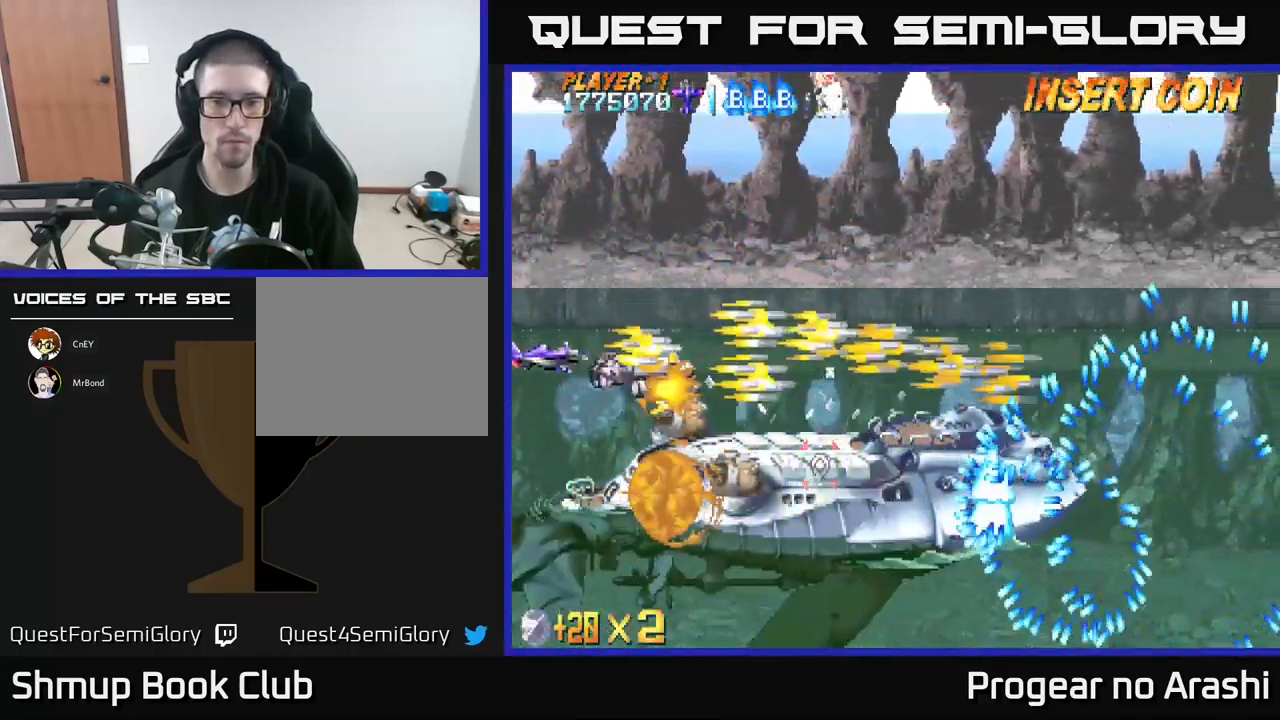
{"buttons": ["A", "DPAD_UP"], "left_stick": "center", "events": [[117, "DPAD_DOWN", "up"], [150, "DPAD_UP", "down"]]}
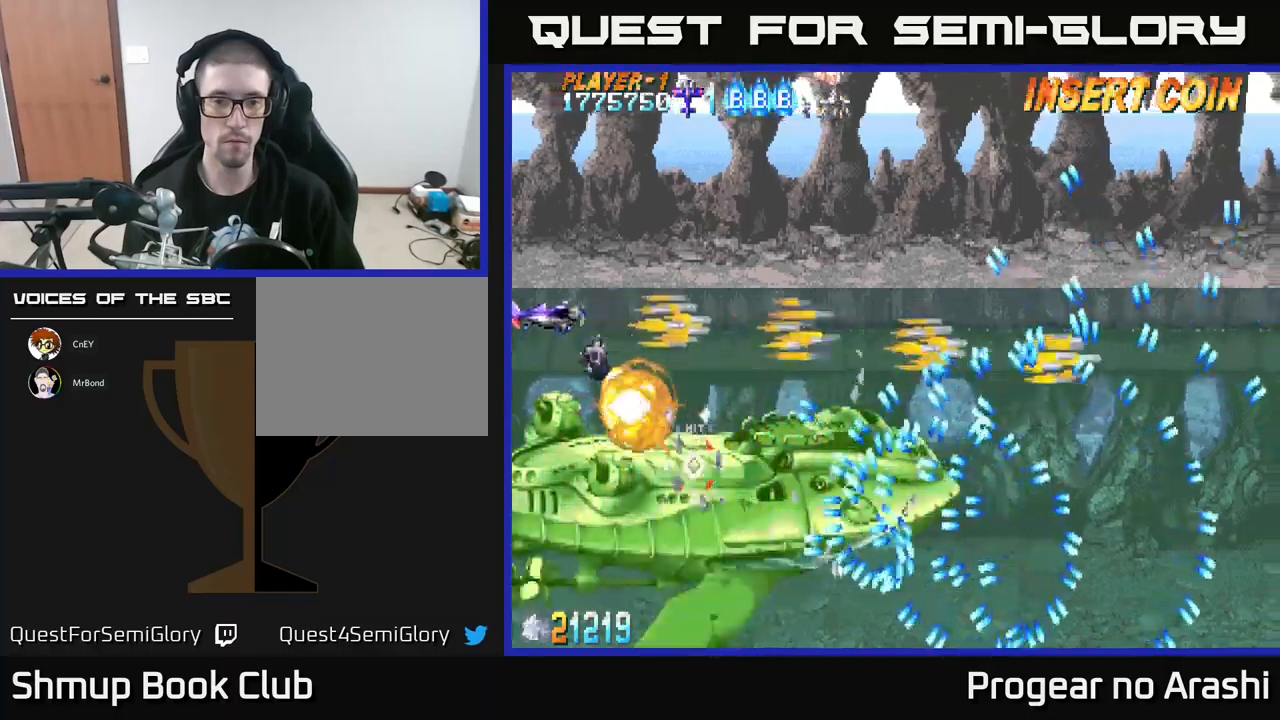
{"buttons": ["A"], "left_stick": "center", "events": [[467, "DPAD_UP", "up"]]}
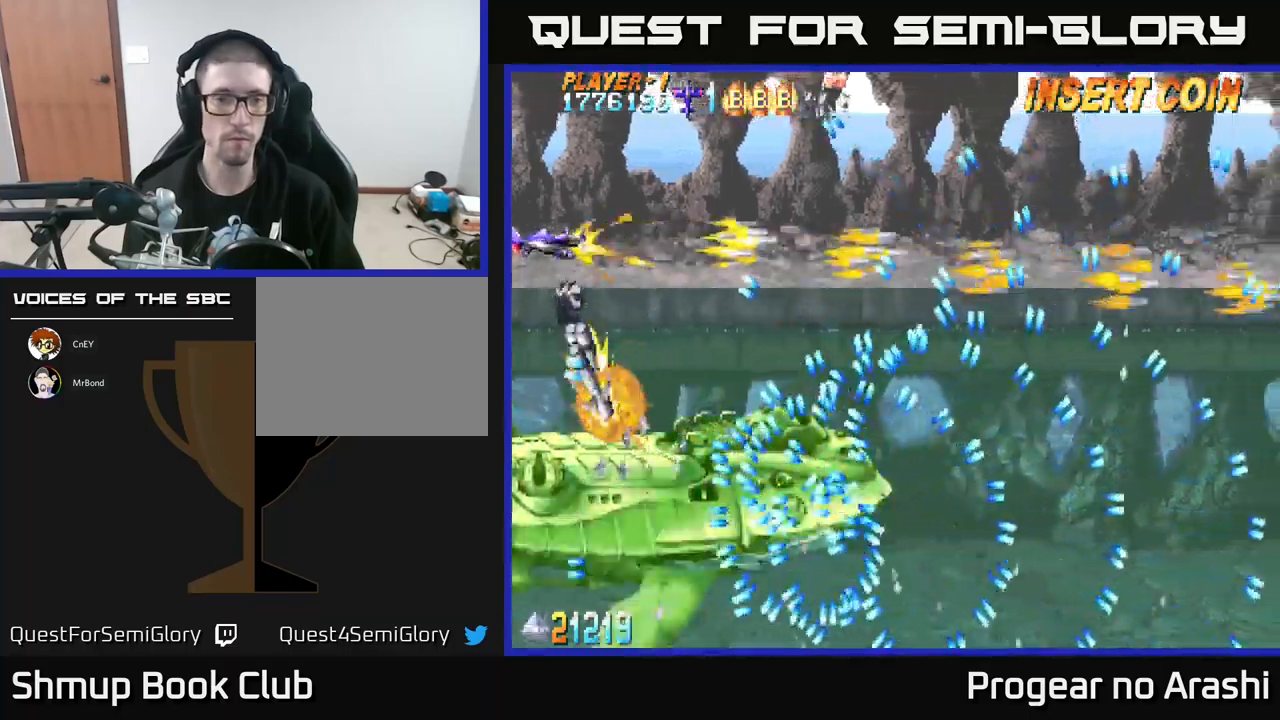
{"buttons": ["A", "DPAD_UP"], "left_stick": "center", "events": [[167, "DPAD_DOWN", "down"], [333, "DPAD_DOWN", "up"], [383, "DPAD_UP", "down"]]}
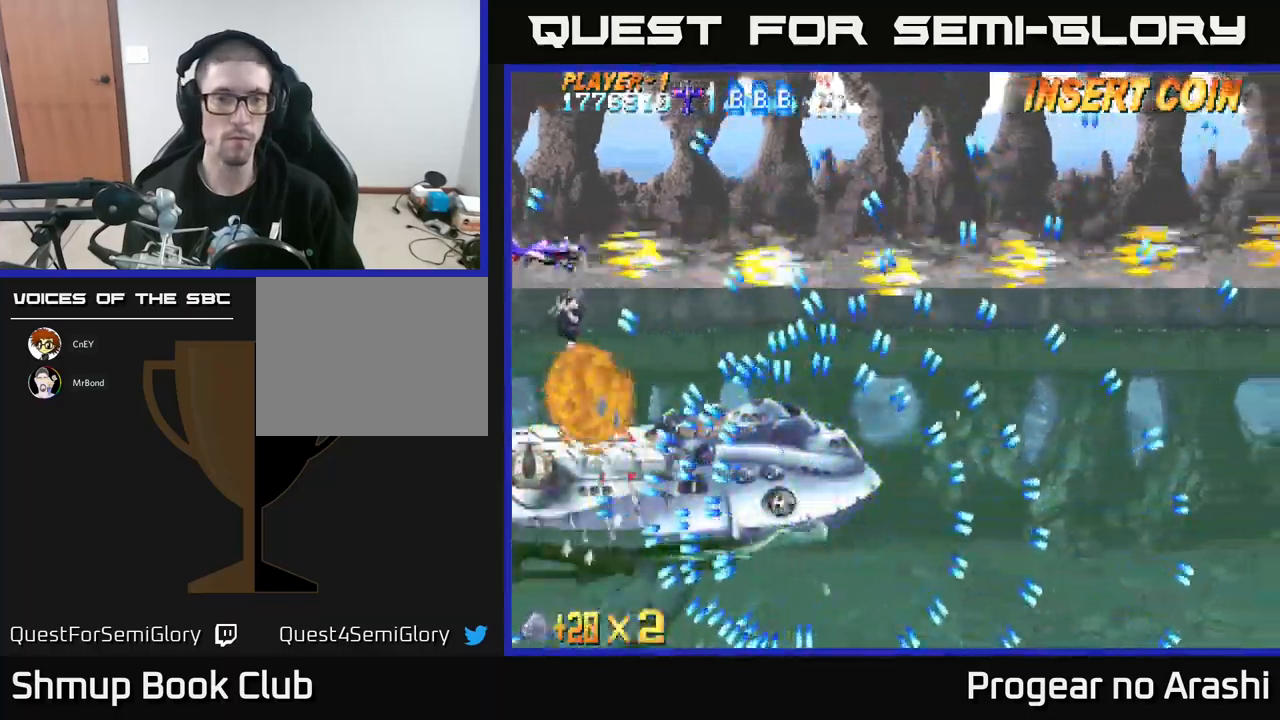
{"buttons": ["A", "DPAD_UP"], "left_stick": "center", "events": [[133, "DPAD_UP", "up"], [450, "DPAD_UP", "down"]]}
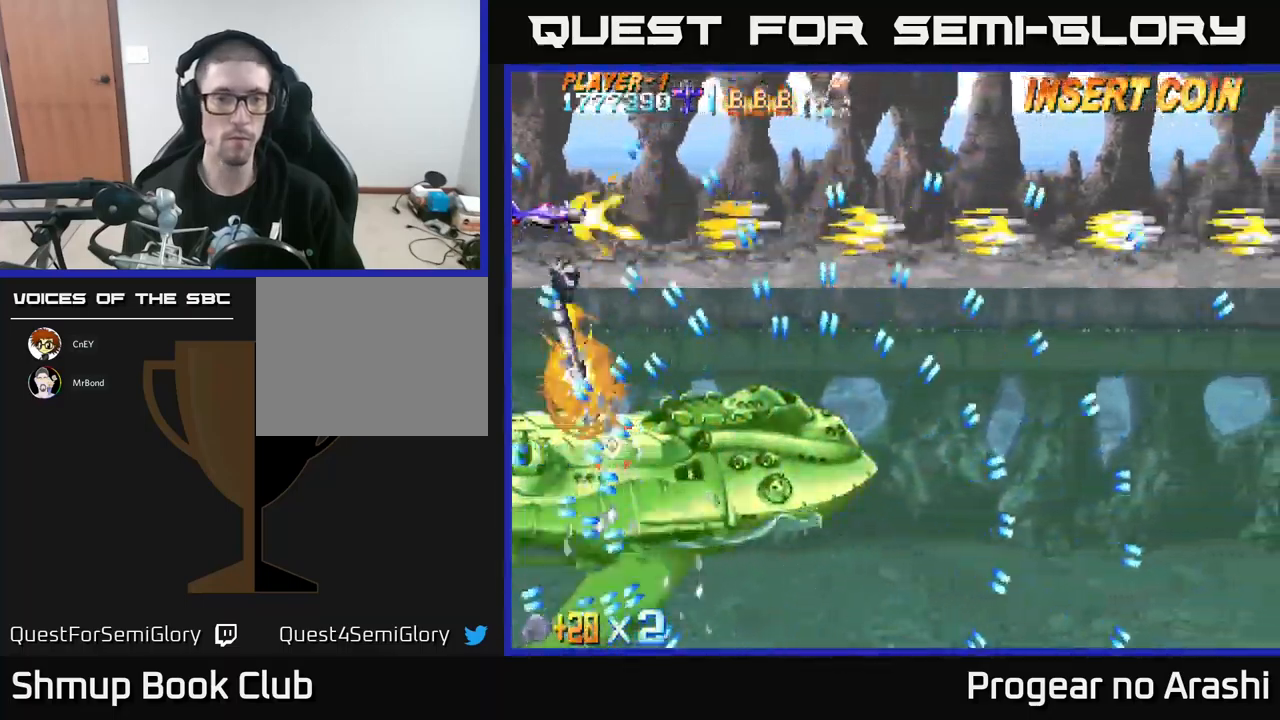
{"buttons": ["A", "DPAD_UP", "DPAD_RIGHT"], "left_stick": "center", "events": [[67, "DPAD_RIGHT", "down"]]}
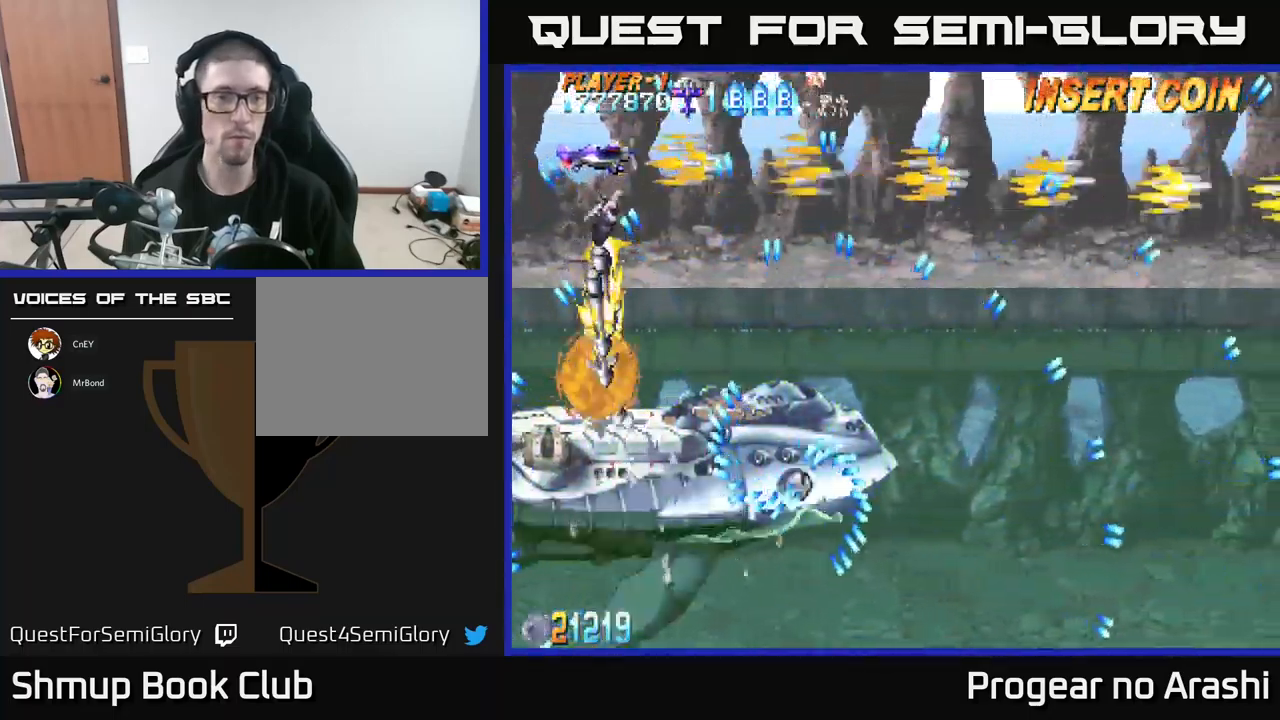
{"buttons": ["A", "DPAD_DOWN"], "left_stick": "center", "events": [[50, "DPAD_RIGHT", "up"], [67, "DPAD_LEFT", "down"], [100, "DPAD_UP", "up"], [250, "DPAD_DOWN", "down"], [467, "DPAD_LEFT", "up"]]}
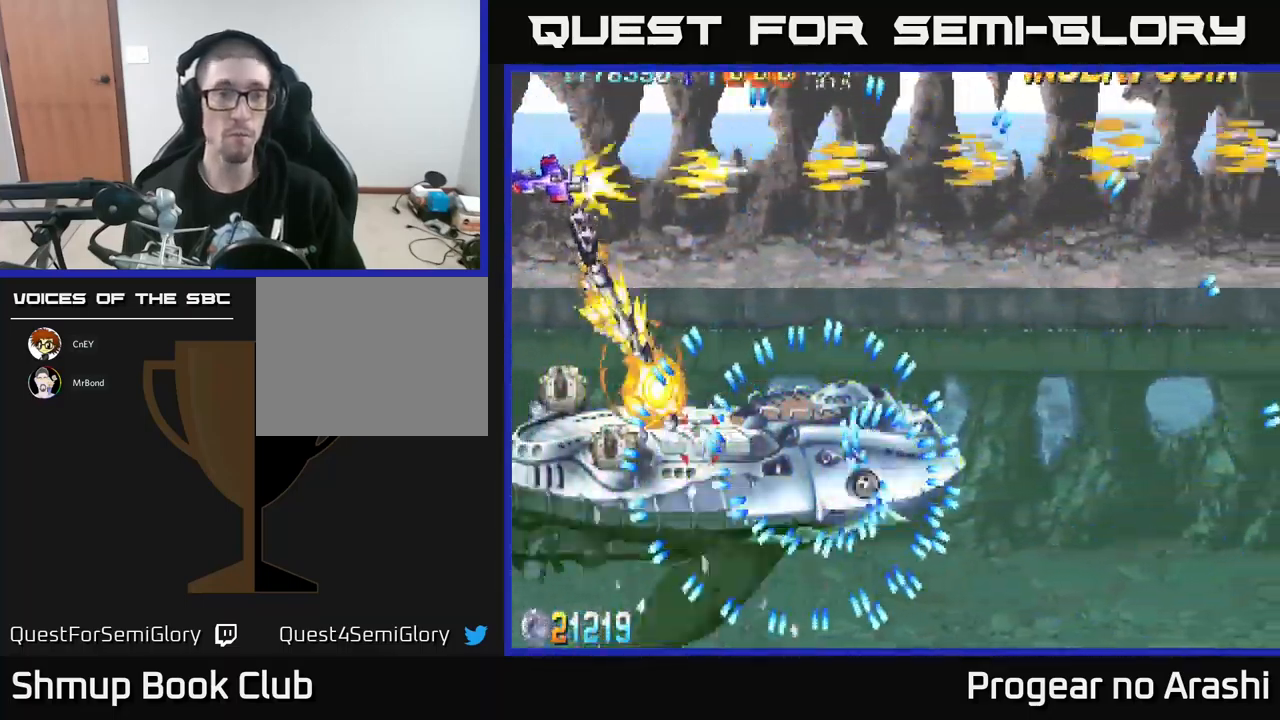
{"buttons": ["A"], "left_stick": "center", "events": [[17, "DPAD_DOWN", "up"], [33, "DPAD_UP", "down"], [183, "DPAD_UP", "up"], [217, "DPAD_RIGHT", "down"], [283, "DPAD_RIGHT", "up"]]}
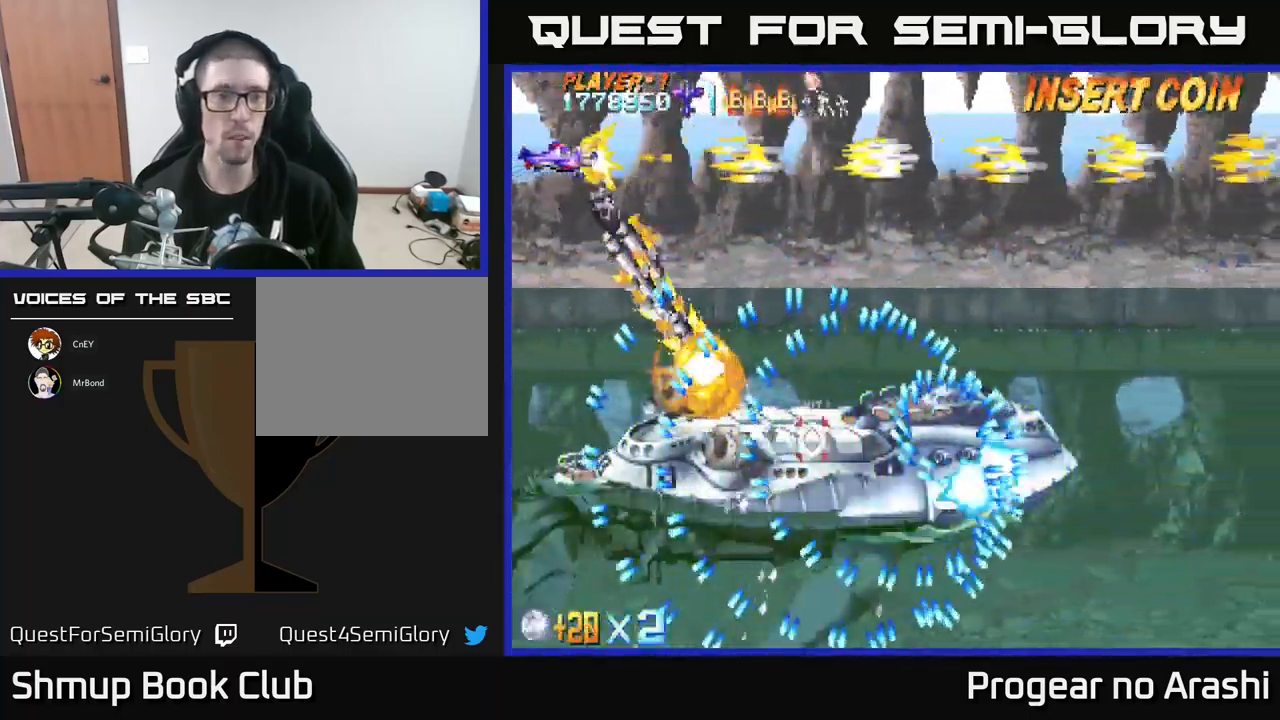
{"buttons": ["A", "DPAD_DOWN", "DPAD_LEFT"], "left_stick": "center", "events": [[50, "DPAD_UP", "down"], [167, "DPAD_UP", "up"], [183, "DPAD_LEFT", "down"], [217, "DPAD_DOWN", "down"]]}
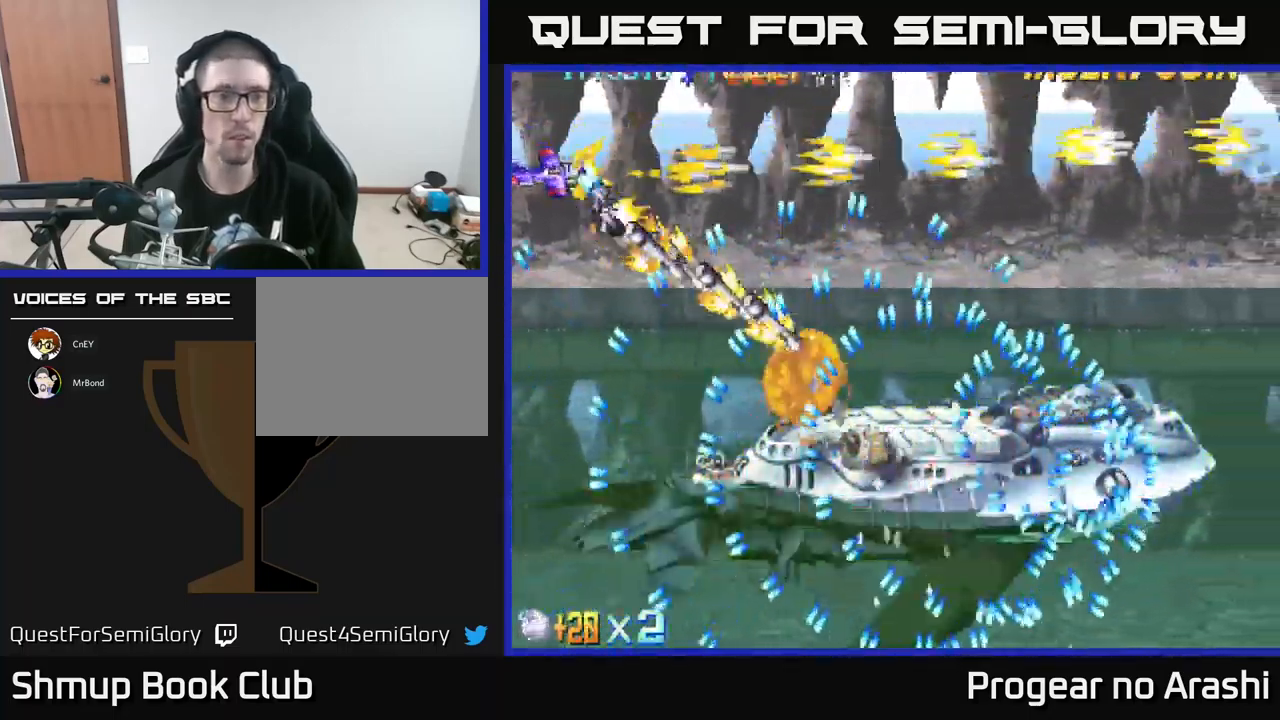
{"buttons": ["A", "DPAD_DOWN", "DPAD_RIGHT"], "left_stick": "center", "events": [[17, "DPAD_LEFT", "up"], [367, "DPAD_RIGHT", "down"]]}
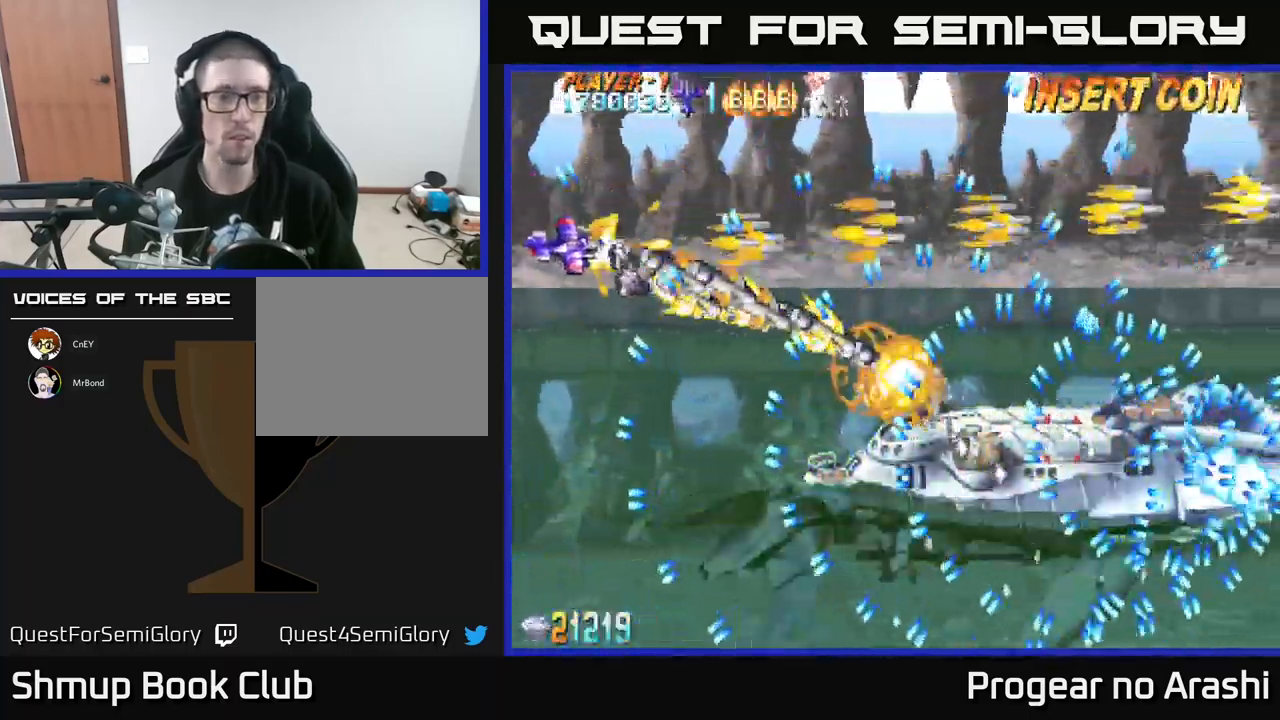
{"buttons": ["A", "DPAD_DOWN", "DPAD_LEFT"], "left_stick": "center", "events": [[300, "DPAD_RIGHT", "up"], [367, "DPAD_LEFT", "down"]]}
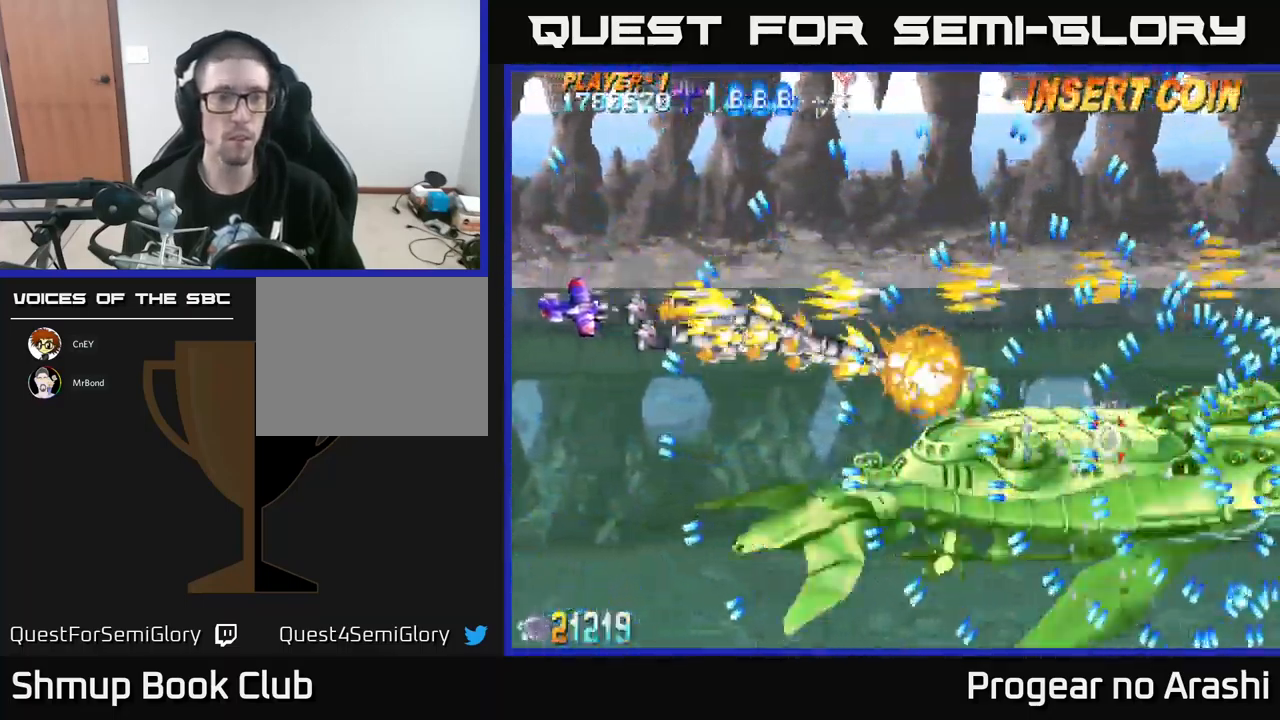
{"buttons": ["A", "DPAD_DOWN"], "left_stick": "center", "events": [[433, "DPAD_LEFT", "up"]]}
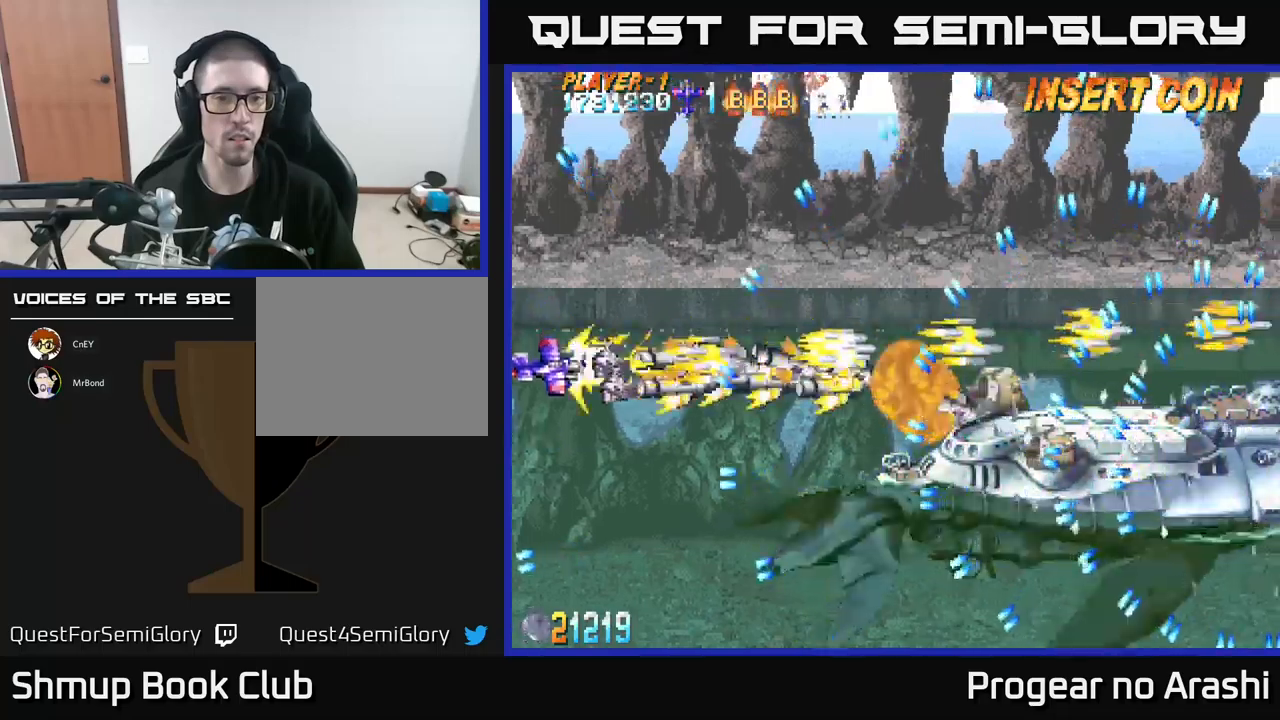
{"buttons": ["X", "DPAD_DOWN"], "left_stick": "center", "events": [[150, "DPAD_RIGHT", "down"], [233, "X", "down"], [267, "A", "up"], [267, "DPAD_DOWN", "up"], [433, "DPAD_DOWN", "down"], [483, "DPAD_RIGHT", "up"]]}
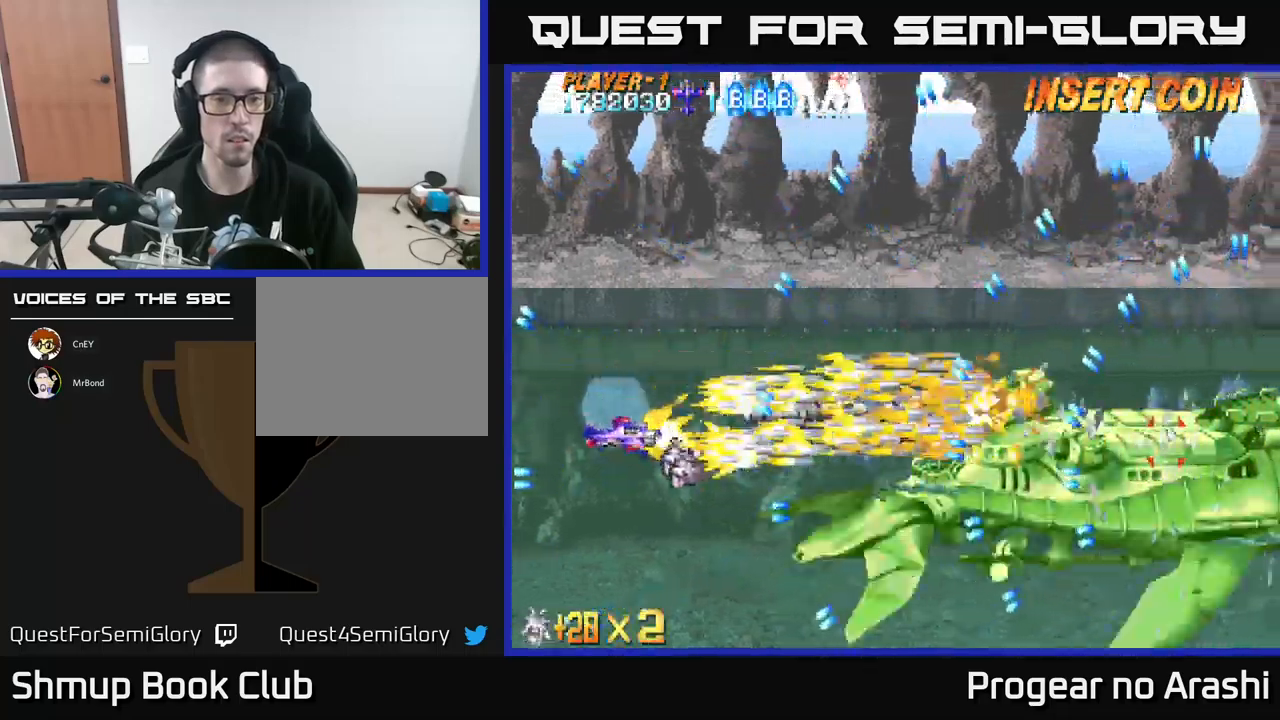
{"buttons": ["X"], "left_stick": "center", "events": [[50, "DPAD_LEFT", "down"], [150, "DPAD_DOWN", "up"], [217, "DPAD_LEFT", "up"]]}
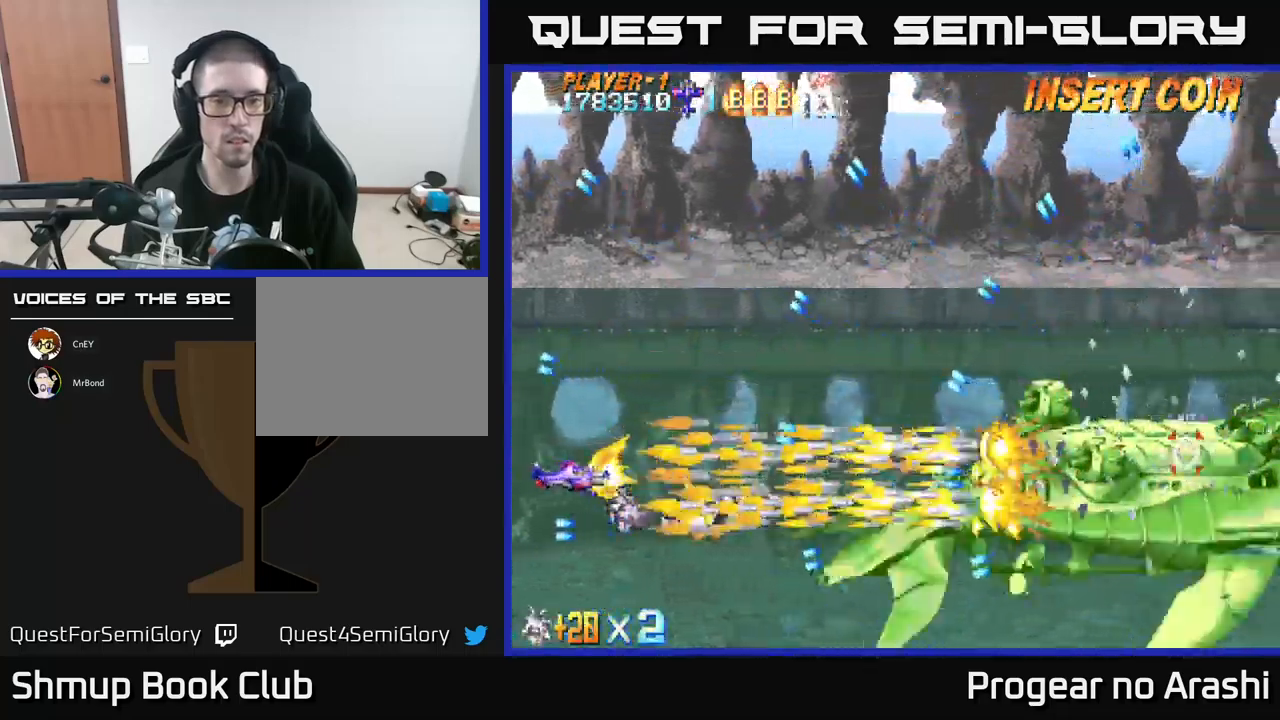
{"buttons": ["X"], "left_stick": "center", "events": []}
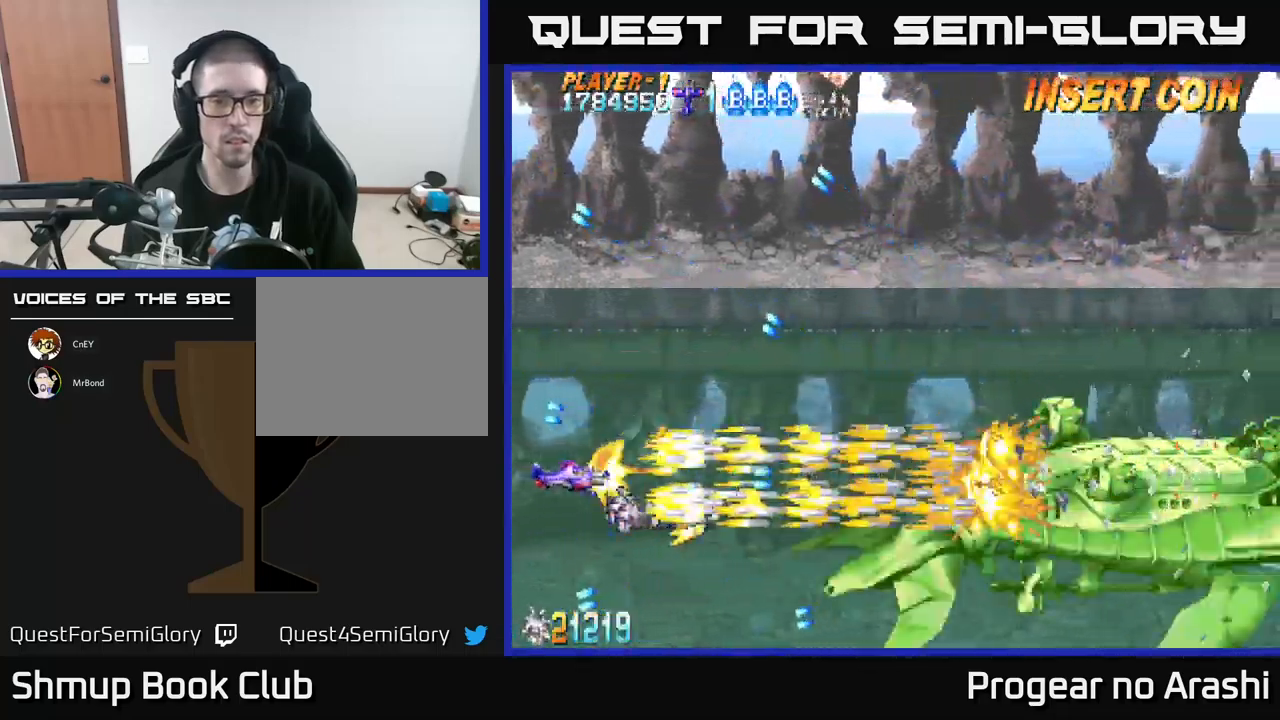
{"buttons": ["DPAD_RIGHT"], "left_stick": "center", "events": [[100, "DPAD_UP", "down"], [267, "DPAD_UP", "up"], [317, "DPAD_RIGHT", "down"], [467, "X", "up"]]}
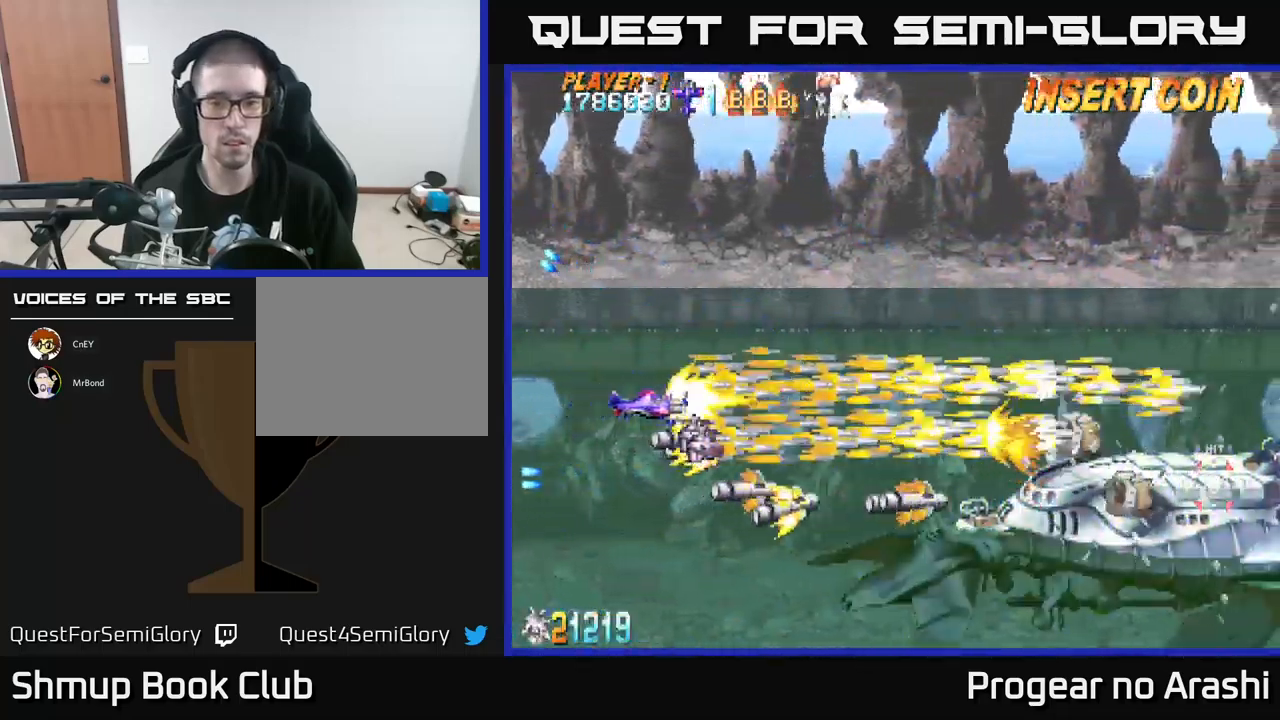
{"buttons": ["X"], "left_stick": "center", "events": [[50, "DPAD_DOWN", "down"], [50, "DPAD_RIGHT", "up"], [200, "X", "down"], [217, "DPAD_DOWN", "up"]]}
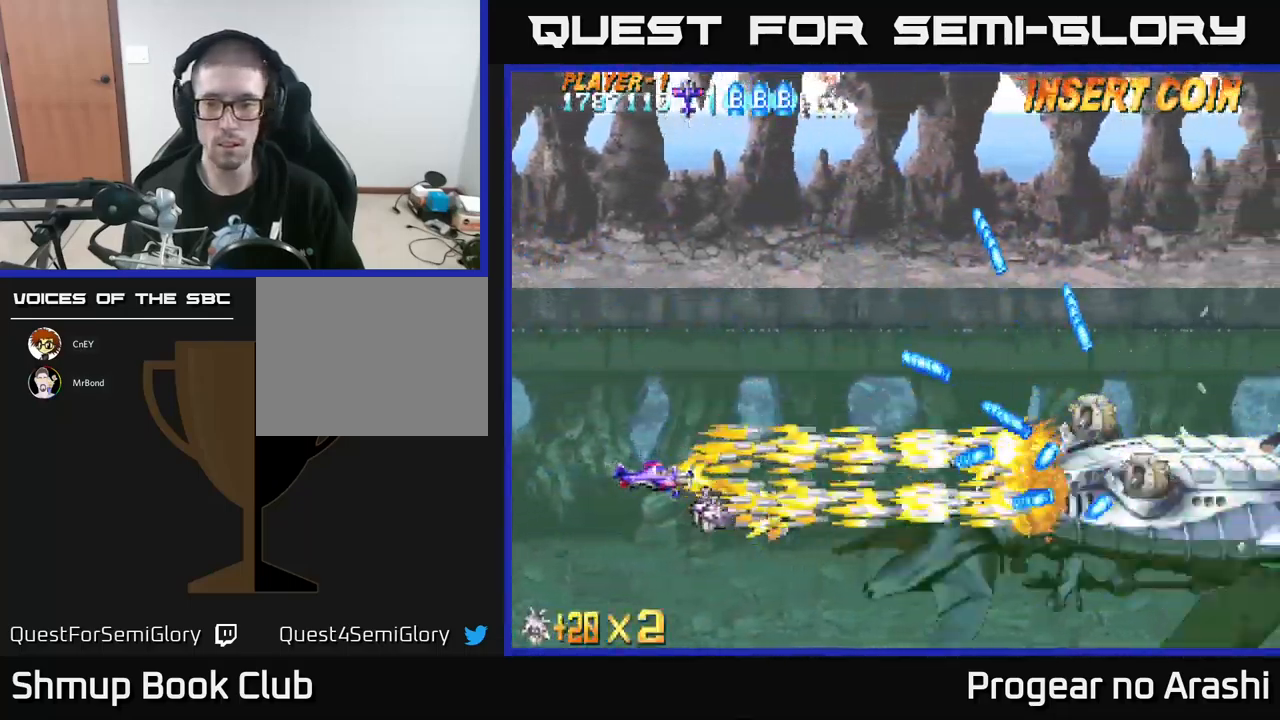
{"buttons": ["X"], "left_stick": "center", "events": [[100, "DPAD_UP", "down"], [150, "DPAD_LEFT", "down"], [183, "DPAD_UP", "up"], [383, "DPAD_LEFT", "up"]]}
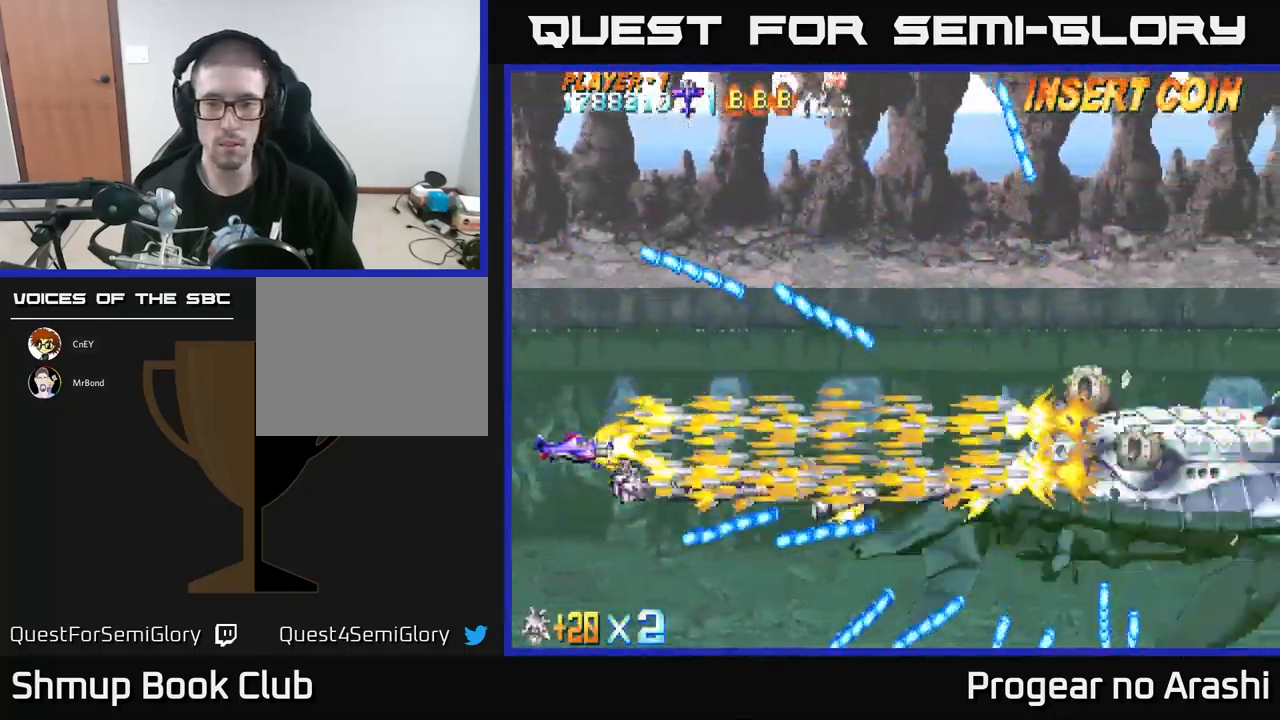
{"buttons": ["X"], "left_stick": "center", "events": [[217, "DPAD_UP", "down"], [283, "DPAD_UP", "up"]]}
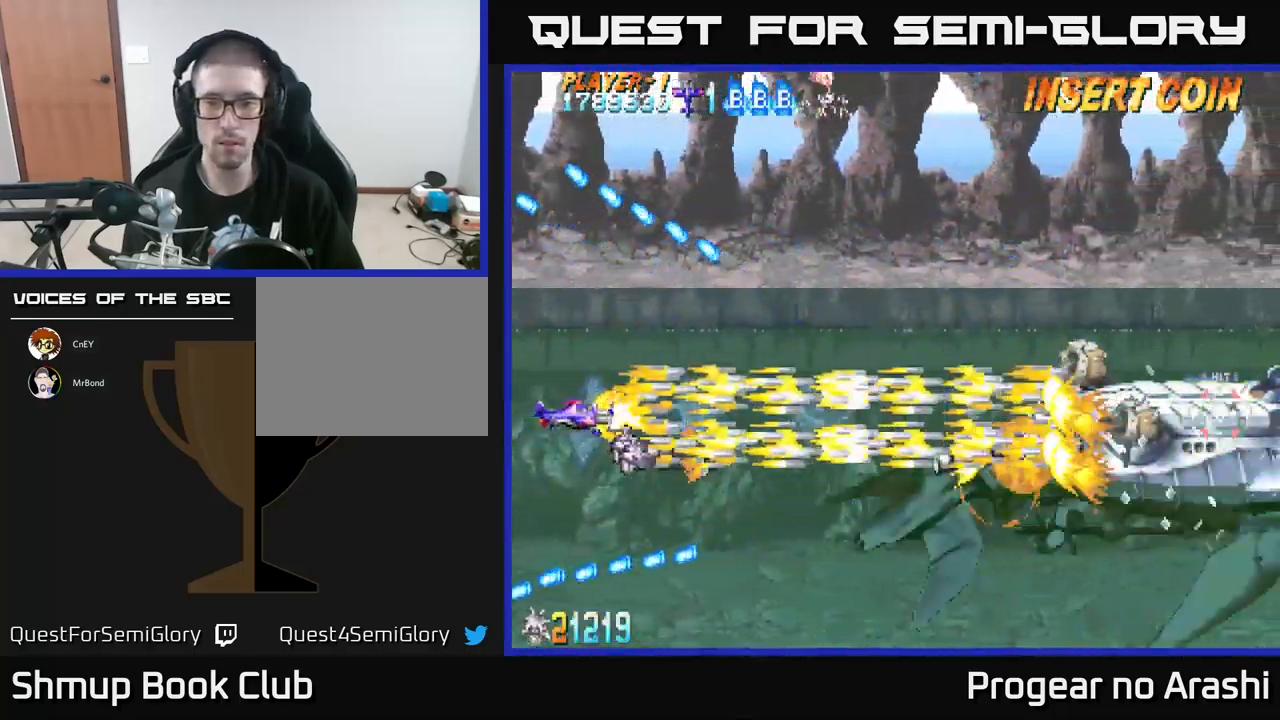
{"buttons": ["X"], "left_stick": "center", "events": []}
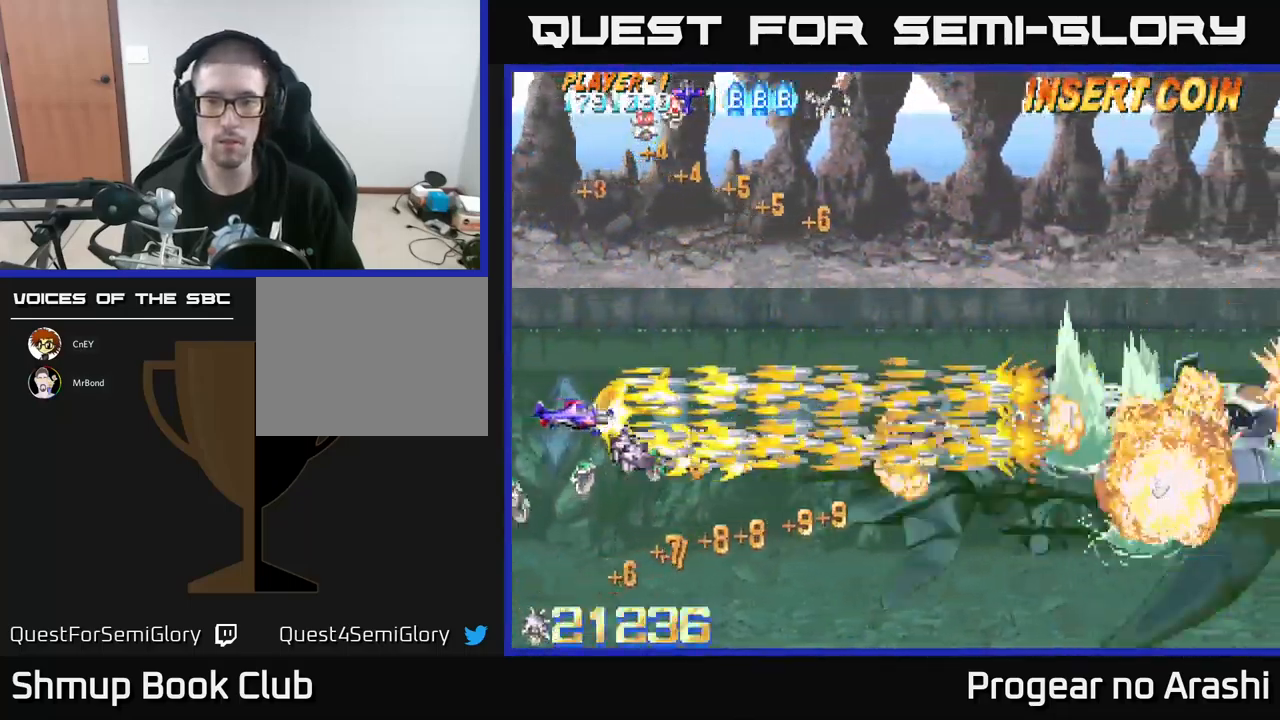
{"buttons": ["A"], "left_stick": "center", "events": [[183, "A", "down"], [233, "X", "up"]]}
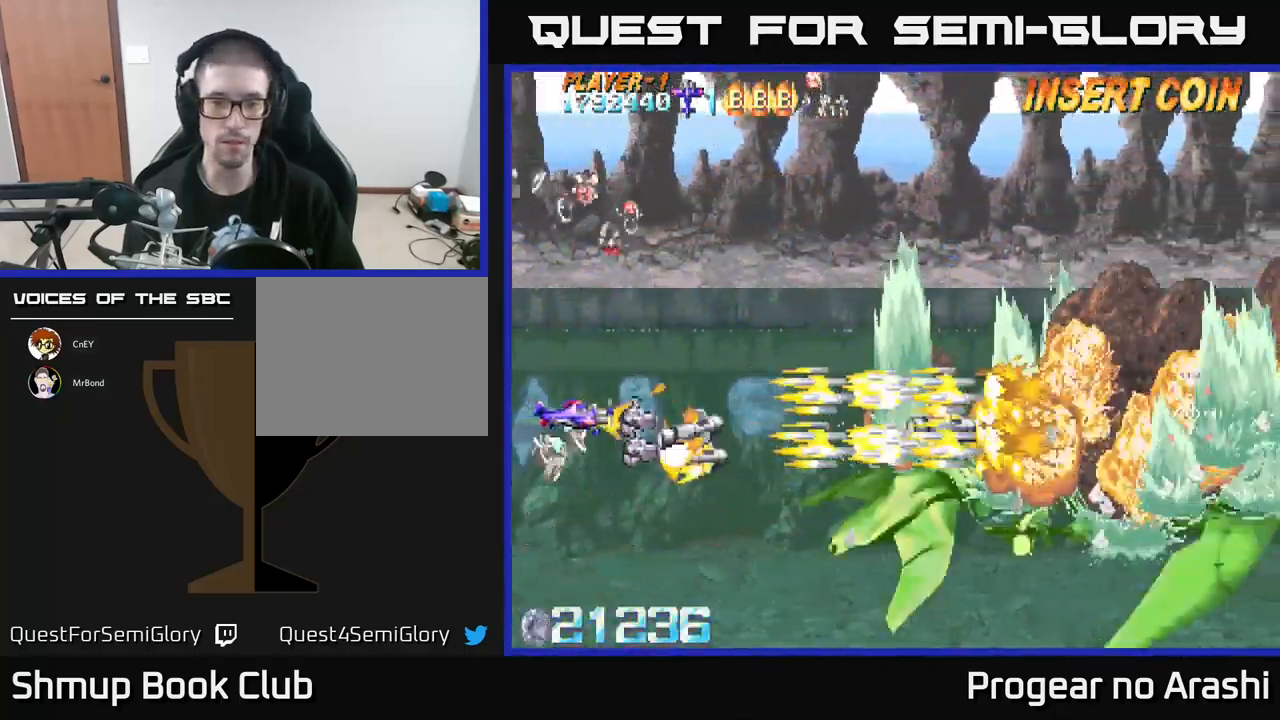
{"buttons": ["X", "DPAD_RIGHT"], "left_stick": "center", "events": [[333, "X", "down"], [350, "A", "up"], [500, "DPAD_RIGHT", "down"]]}